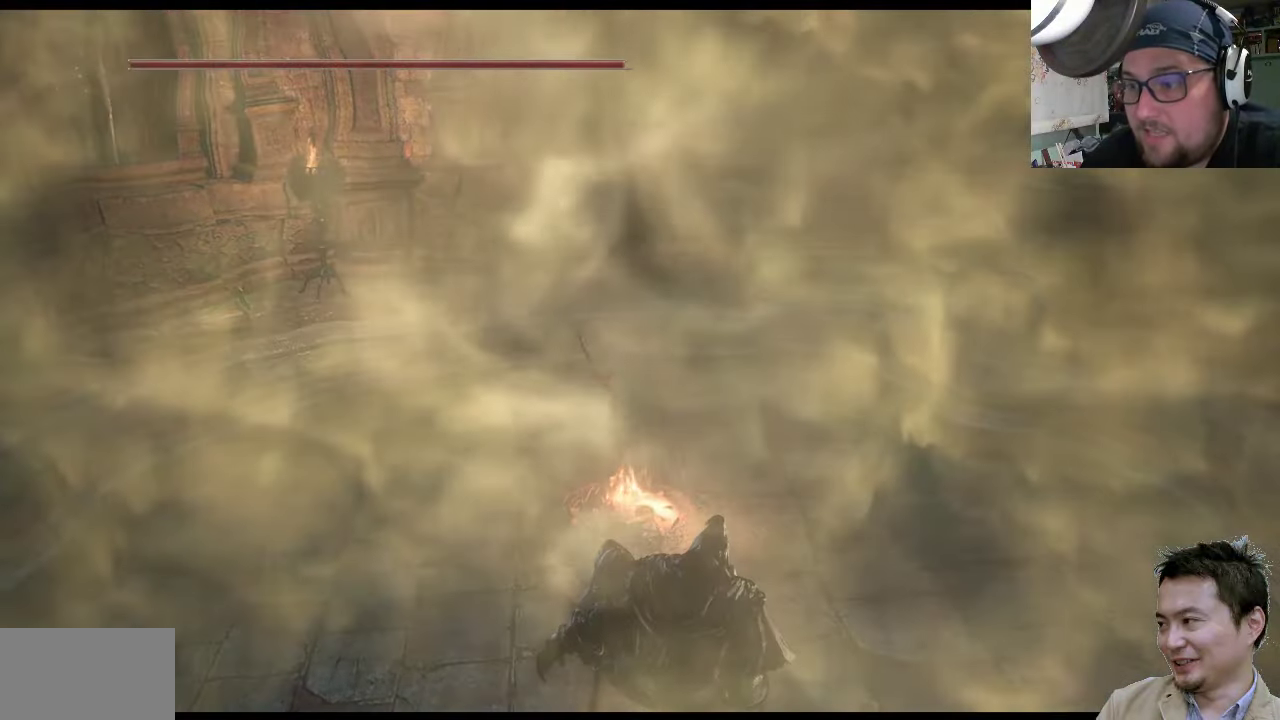
Gameplay with a controller (PlayStation layout); each line is a JSON object with the inputs held at the frame after it (dt_ms = milliseconds from this image to that frame). "events" lists button and stick changes between this image and that frame as [ms after this image, input, new state], when the widget could be followed in between. Not read: L2 L3 R2 R3.
{"dt_ms": 500, "buttons": [], "left_stick": "center", "right_stick": "center", "events": []}
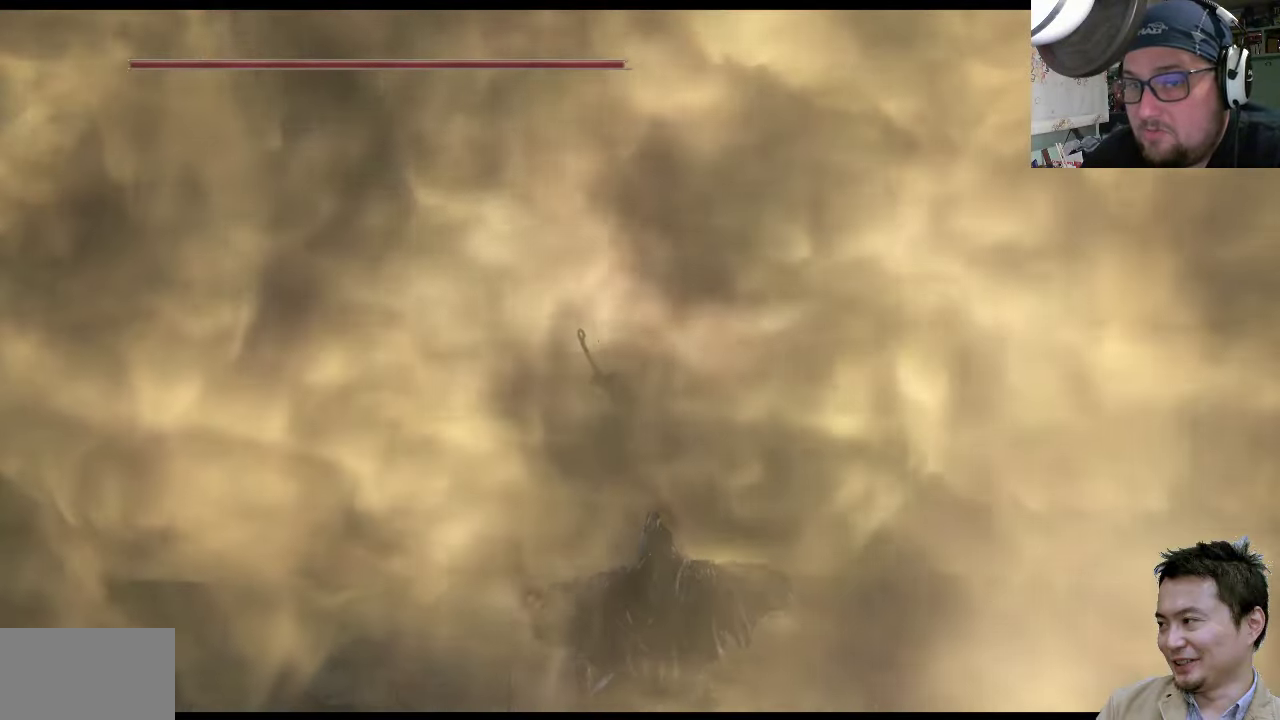
{"dt_ms": 500, "buttons": [], "left_stick": "center", "right_stick": "center", "events": []}
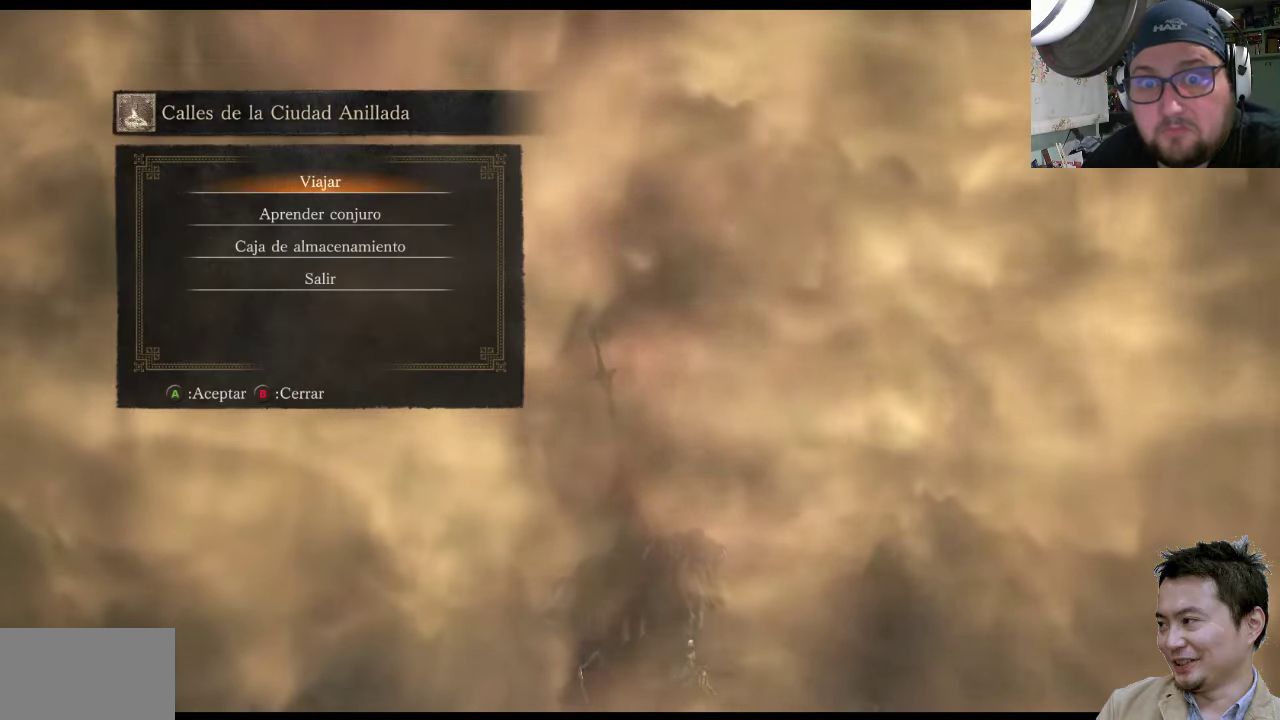
{"dt_ms": 500, "buttons": [], "left_stick": "center", "right_stick": "center", "events": []}
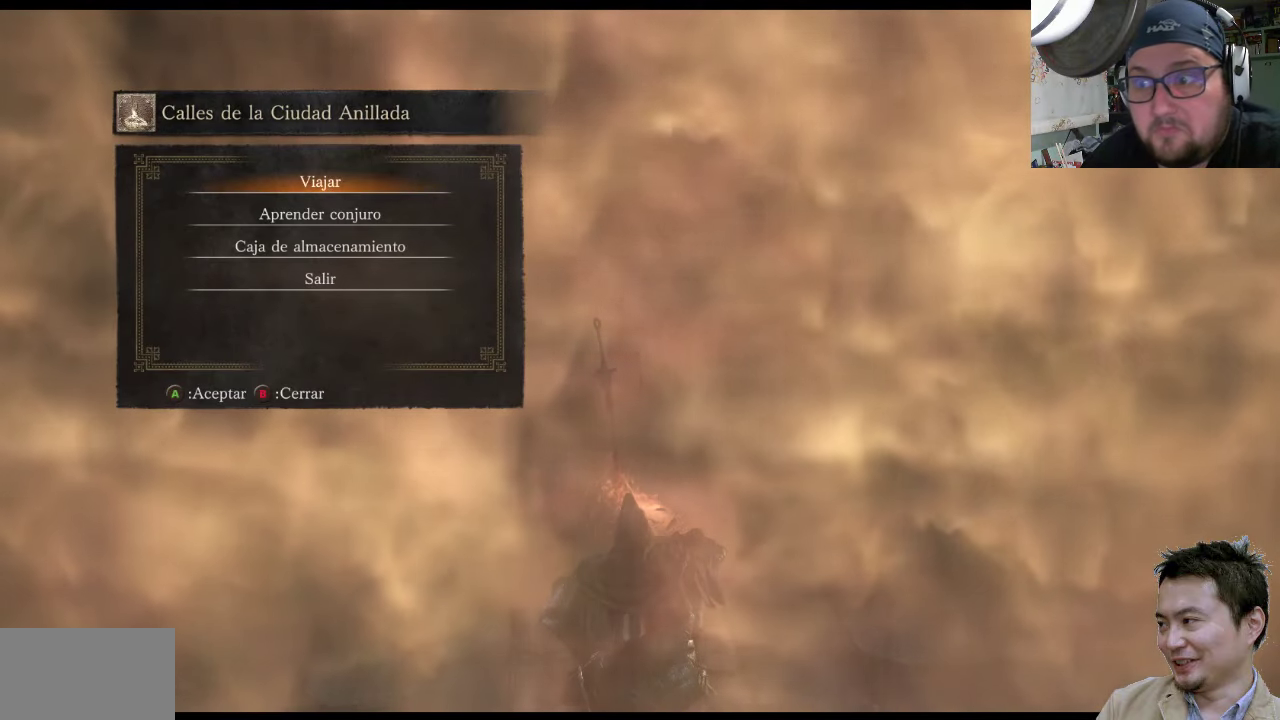
{"dt_ms": 500, "buttons": [], "left_stick": "center", "right_stick": "center", "events": []}
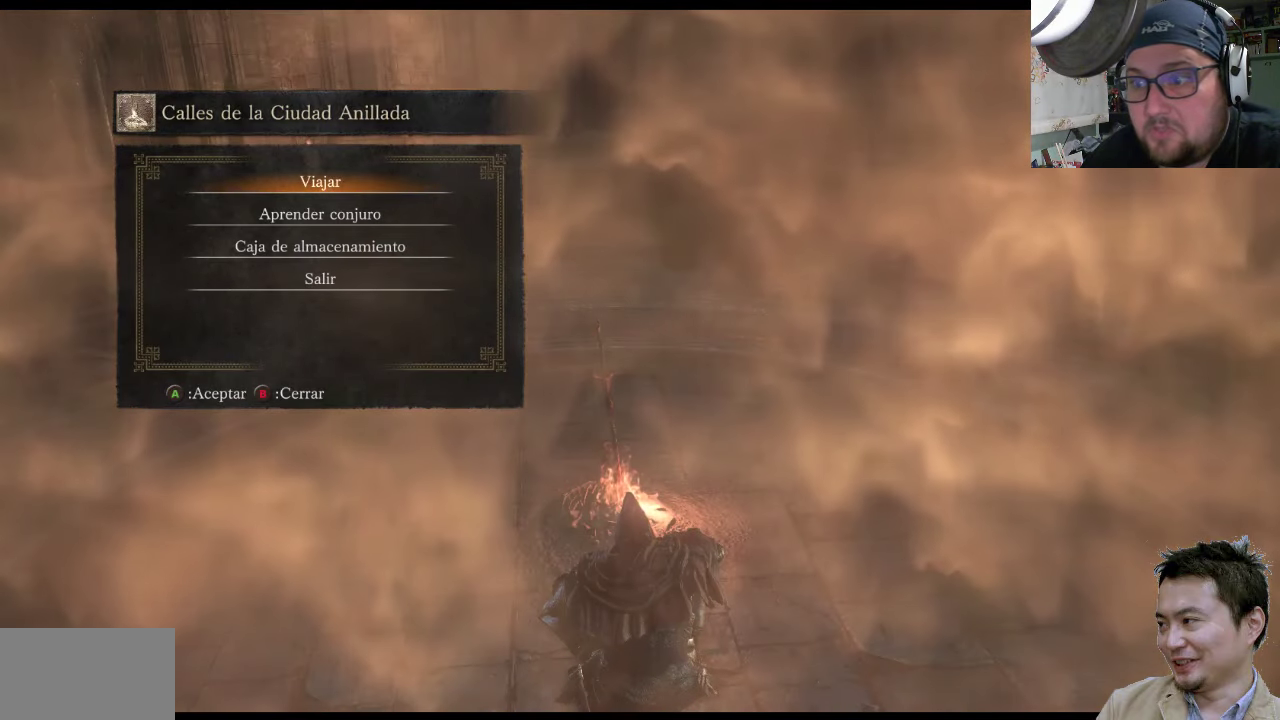
{"dt_ms": 500, "buttons": [], "left_stick": "center", "right_stick": "down", "events": [[33, "CIRCLE", "down"], [166, "CIRCLE", "up"], [500, "right_stick", "down"]]}
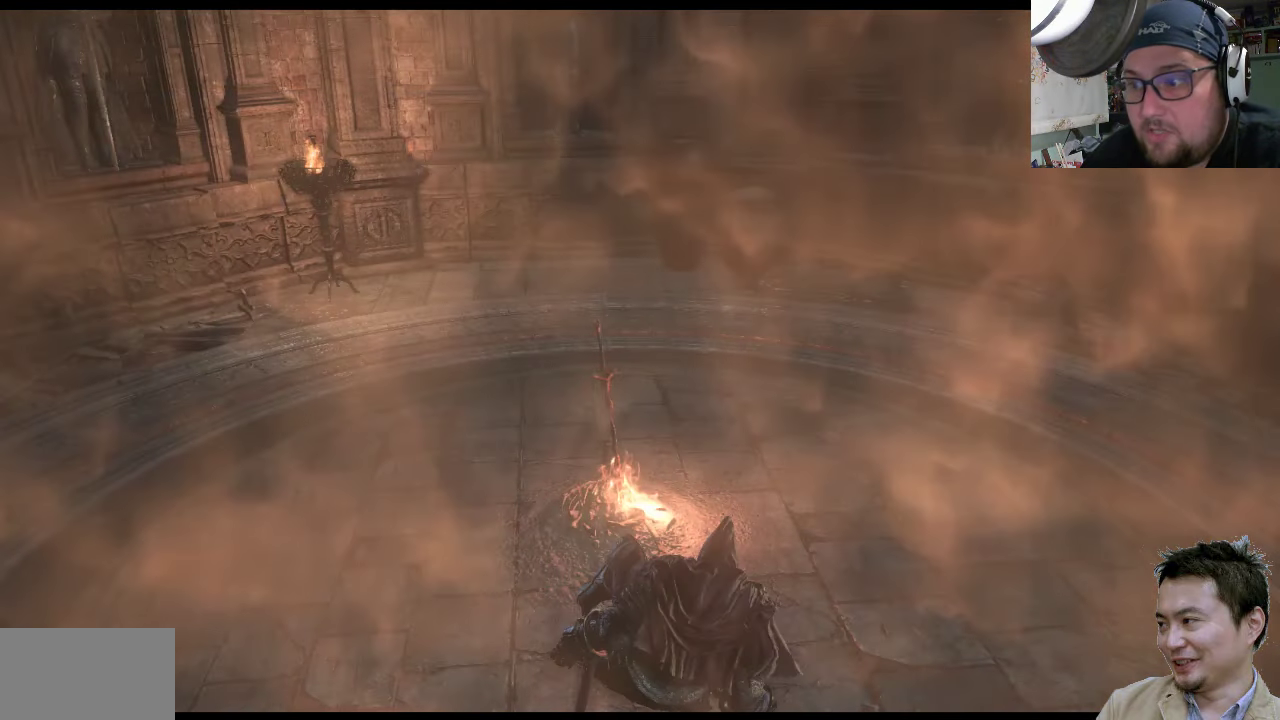
{"dt_ms": 500, "buttons": [], "left_stick": "center", "right_stick": "right", "events": [[33, "right_stick", "right"], [133, "right_stick", "down-right"], [500, "right_stick", "right"]]}
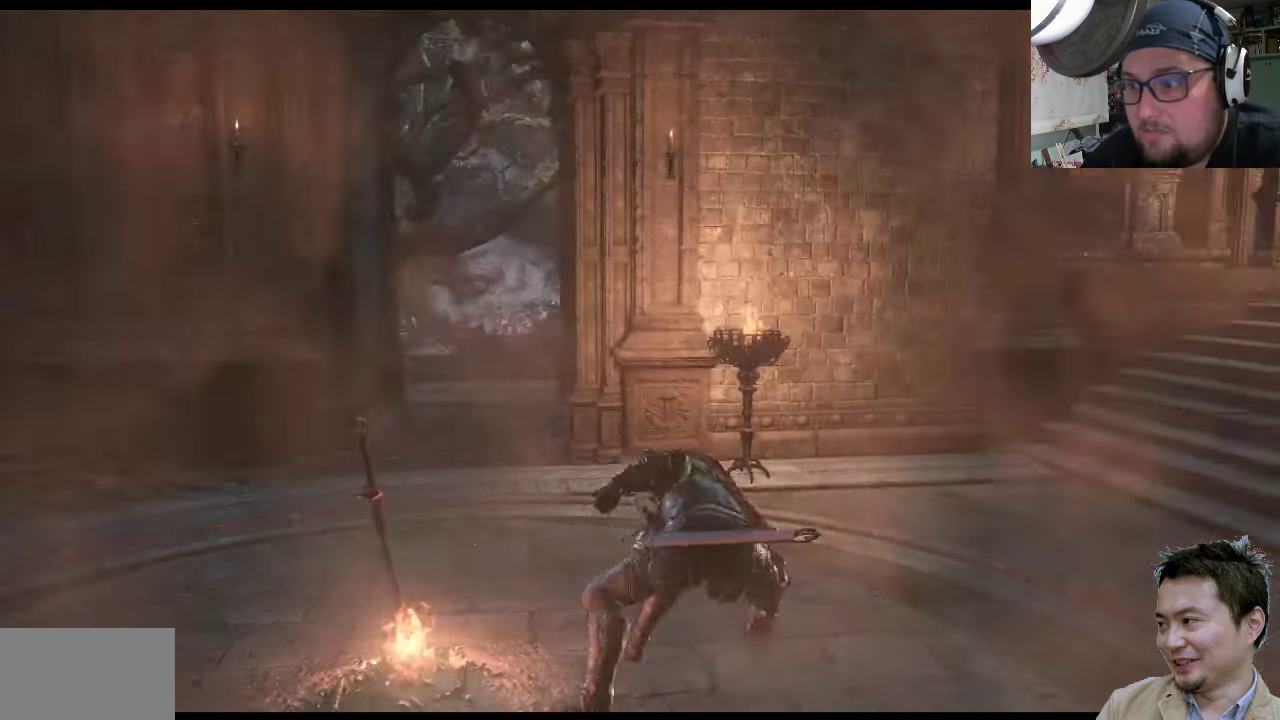
{"dt_ms": 500, "buttons": [], "left_stick": "center", "right_stick": "right", "events": [[100, "right_stick", "center"], [383, "right_stick", "right"]]}
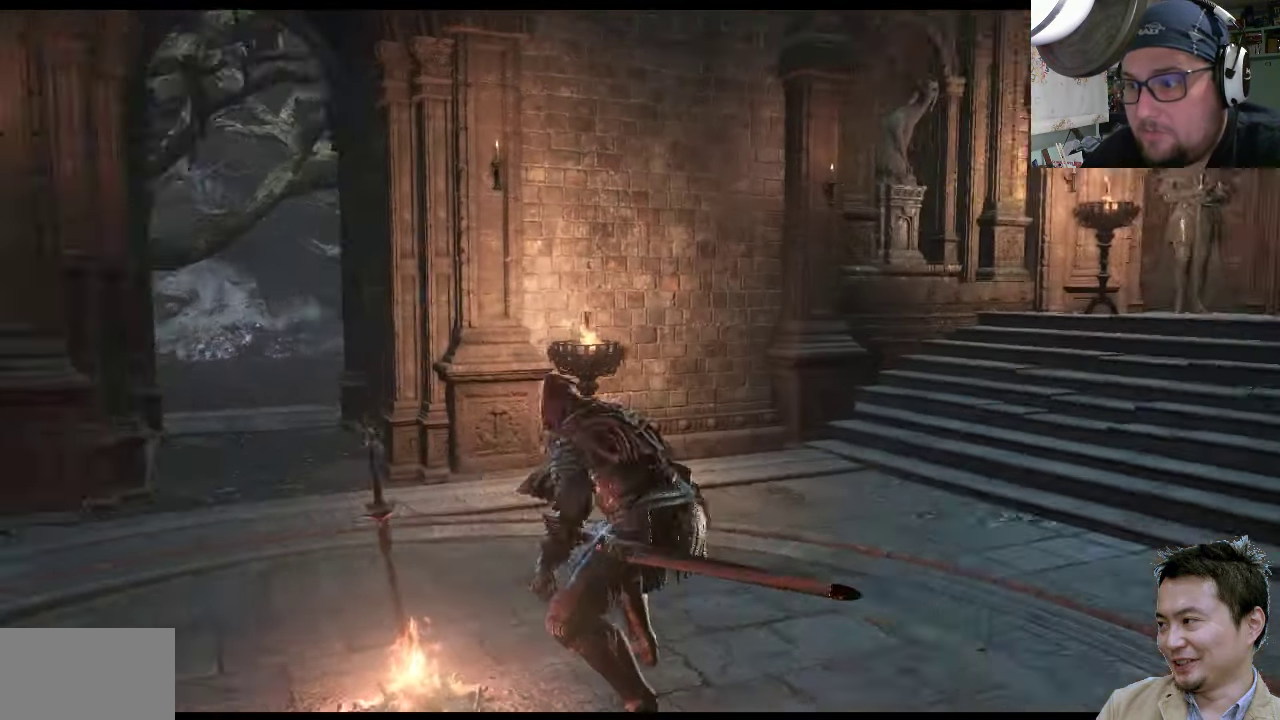
{"dt_ms": 500, "buttons": [], "left_stick": "center", "right_stick": "right", "events": []}
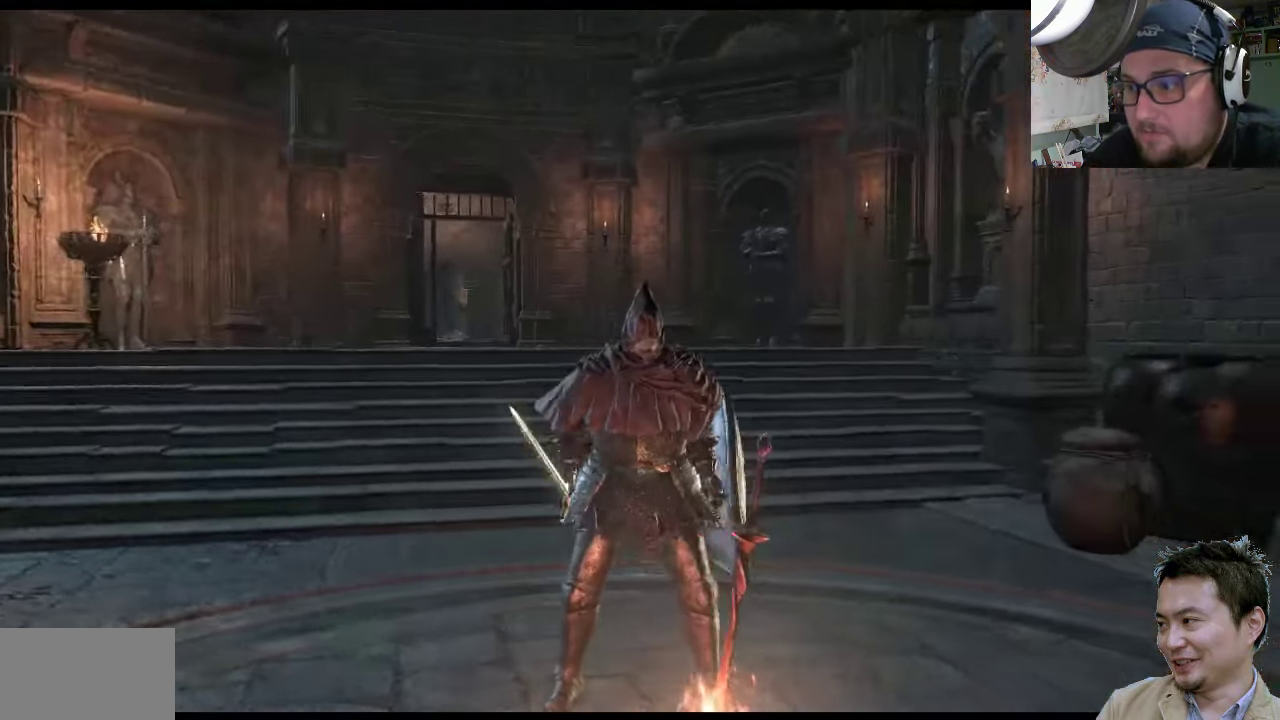
{"dt_ms": 500, "buttons": [], "left_stick": "center", "right_stick": "right", "events": []}
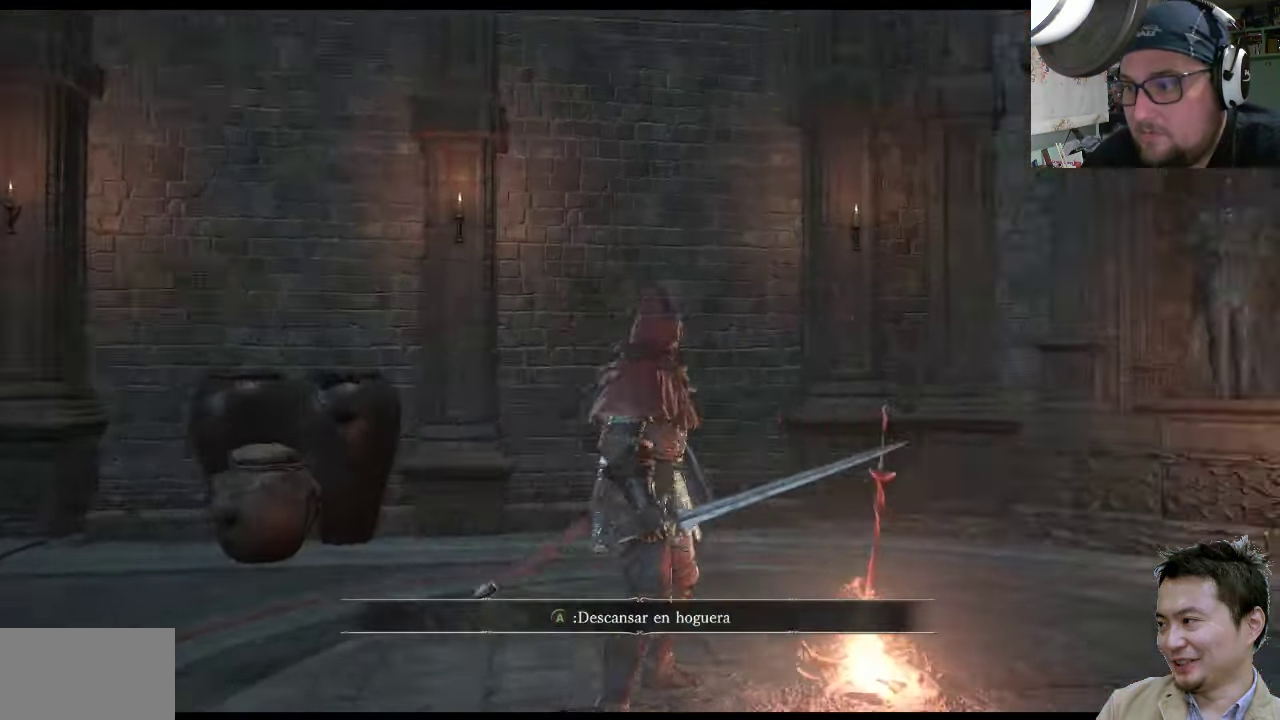
{"dt_ms": 500, "buttons": [], "left_stick": "center", "right_stick": "left", "events": [[250, "right_stick", "center"], [500, "right_stick", "left"]]}
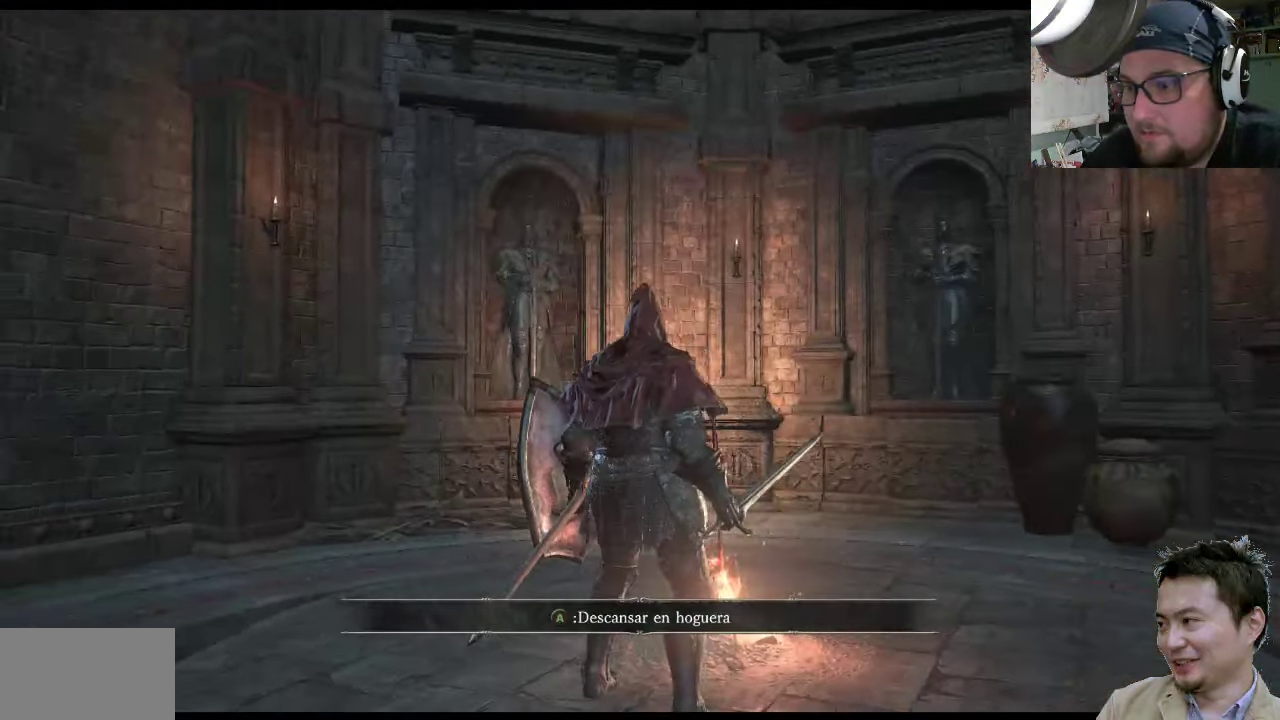
{"dt_ms": 500, "buttons": [], "left_stick": "up-left", "right_stick": "center", "events": [[66, "right_stick", "up-left"], [100, "left_stick", "up-left"], [366, "right_stick", "center"]]}
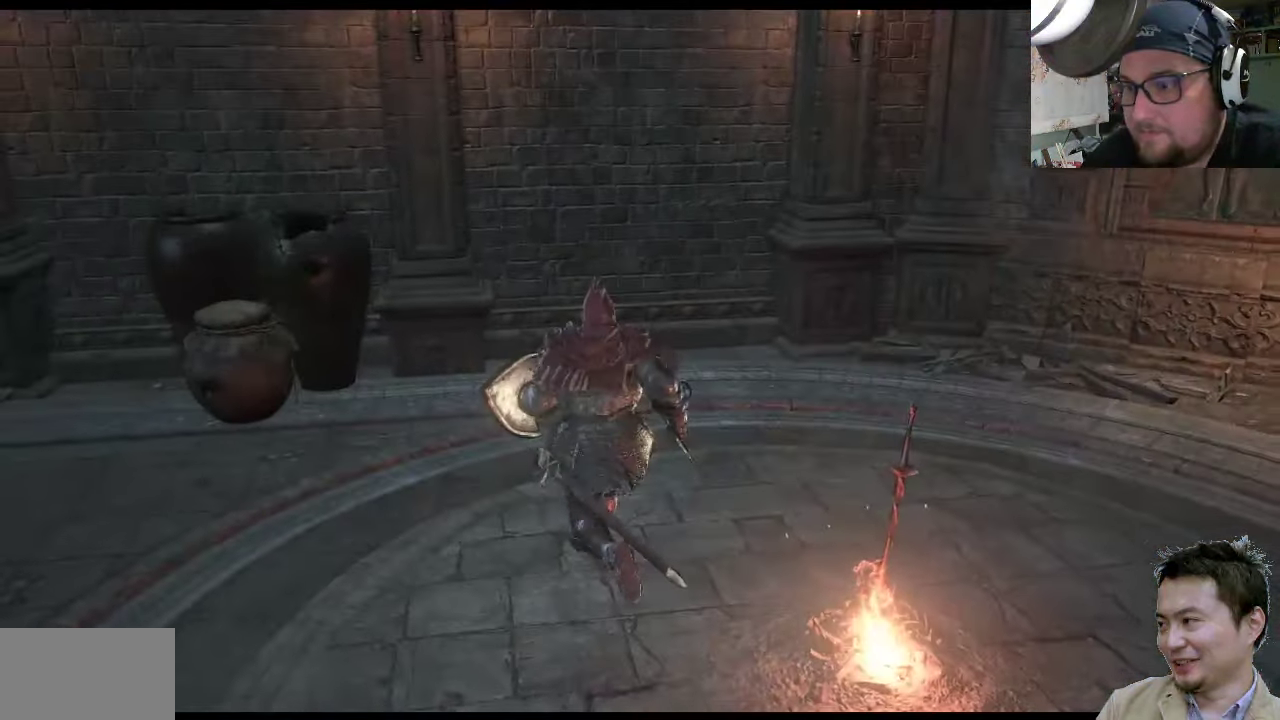
{"dt_ms": 500, "buttons": [], "left_stick": "up-right", "right_stick": "center", "events": [[133, "left_stick", "up"], [233, "right_stick", "up"], [333, "right_stick", "left"], [400, "left_stick", "up-right"], [433, "right_stick", "center"]]}
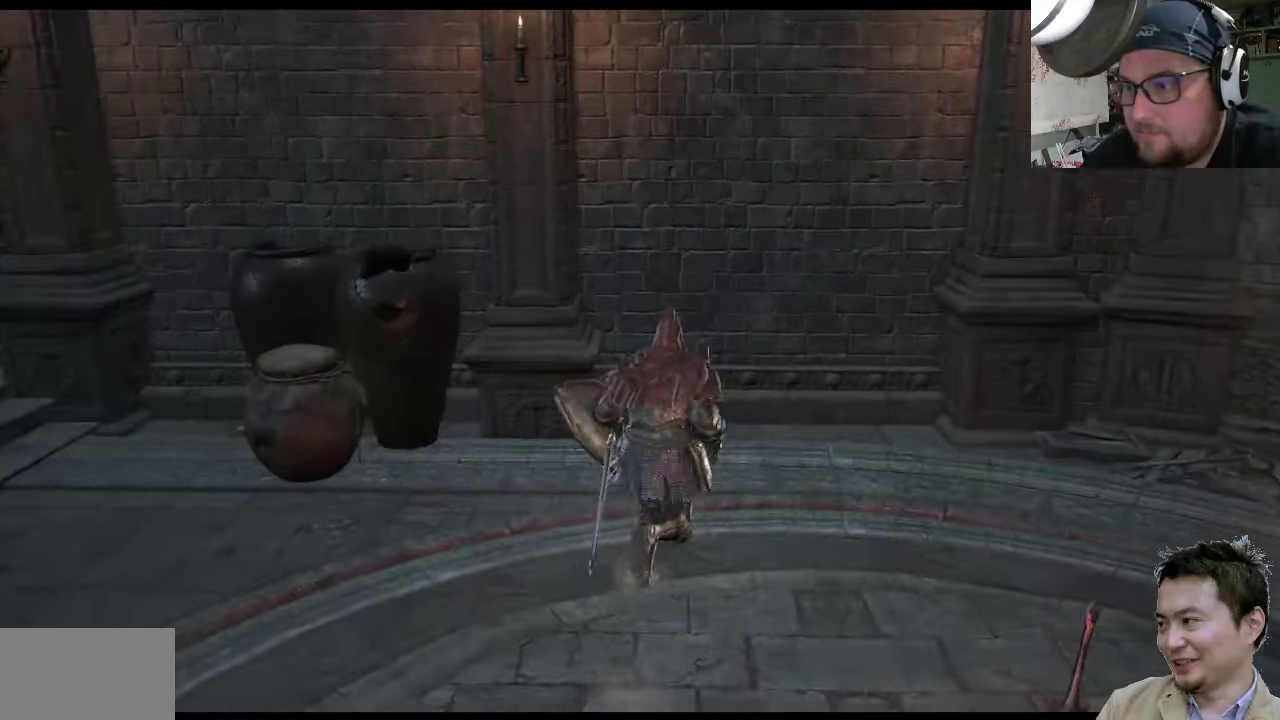
{"dt_ms": 500, "buttons": ["R1"], "left_stick": "up-right", "right_stick": "center", "events": [[167, "right_stick", "down-left"], [267, "right_stick", "center"], [467, "R1", "down"]]}
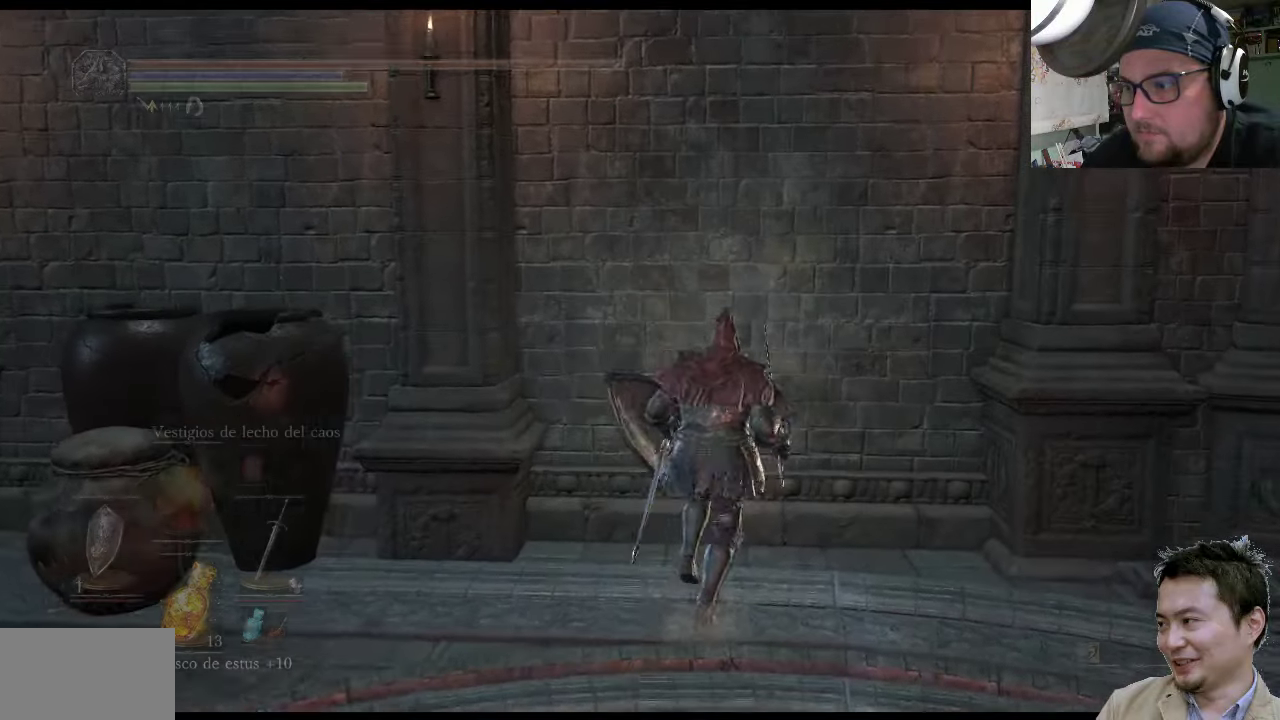
{"dt_ms": 500, "buttons": [], "left_stick": "up-left", "right_stick": "center", "events": [[183, "R1", "up"], [350, "left_stick", "up"], [450, "left_stick", "up-left"]]}
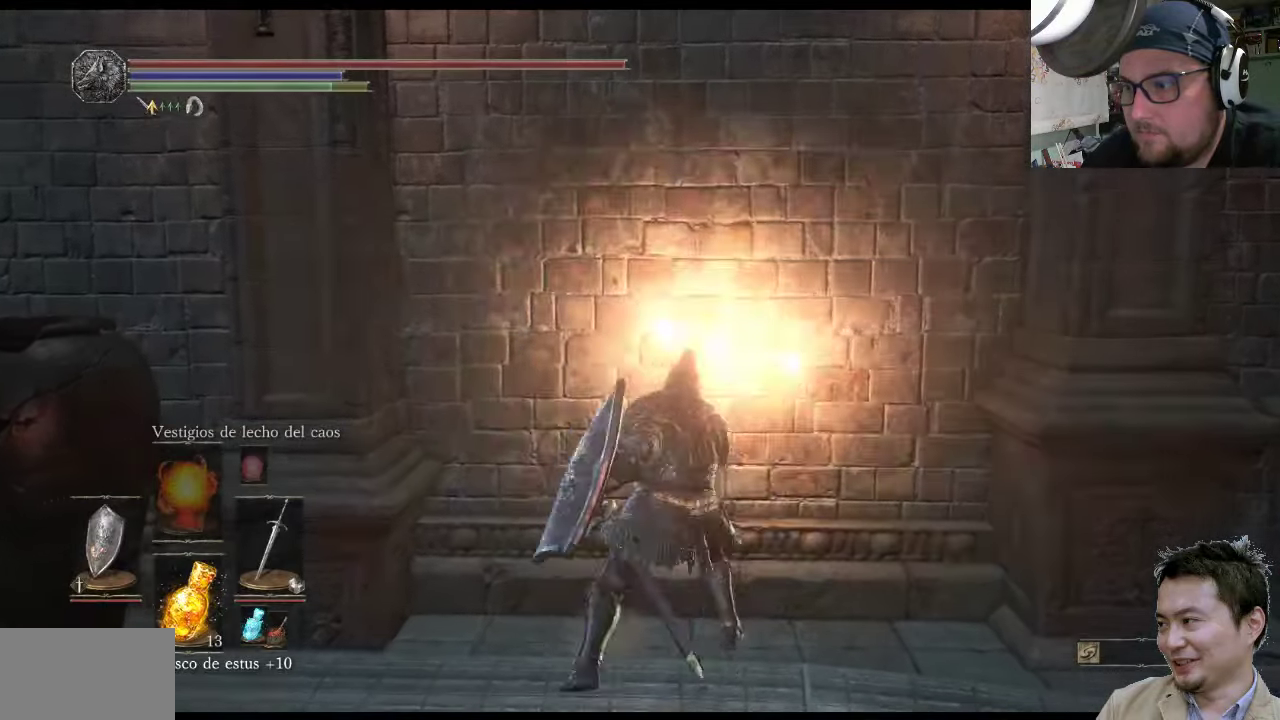
{"dt_ms": 500, "buttons": [], "left_stick": "down-right", "right_stick": "up-right", "events": [[283, "left_stick", "up-right"], [383, "right_stick", "up-right"], [450, "left_stick", "down-right"]]}
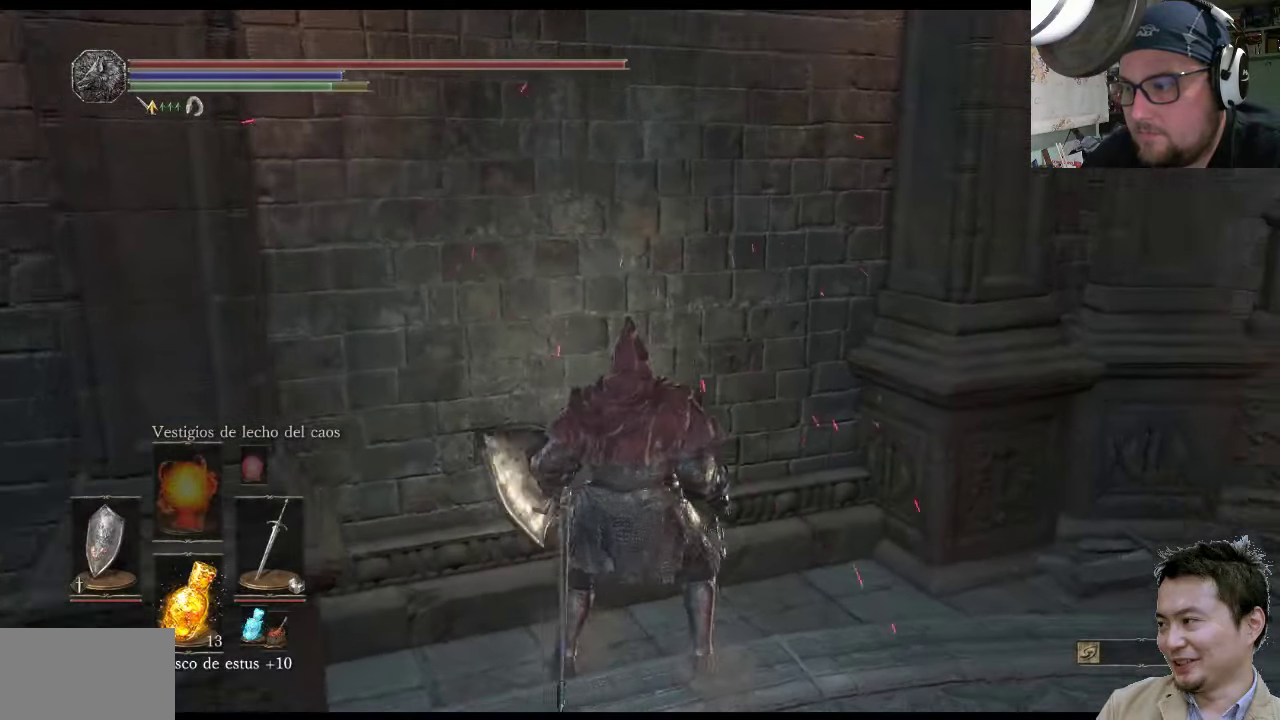
{"dt_ms": 500, "buttons": [], "left_stick": "up-right", "right_stick": "center", "events": [[250, "right_stick", "center"], [283, "left_stick", "right"], [450, "left_stick", "up-right"]]}
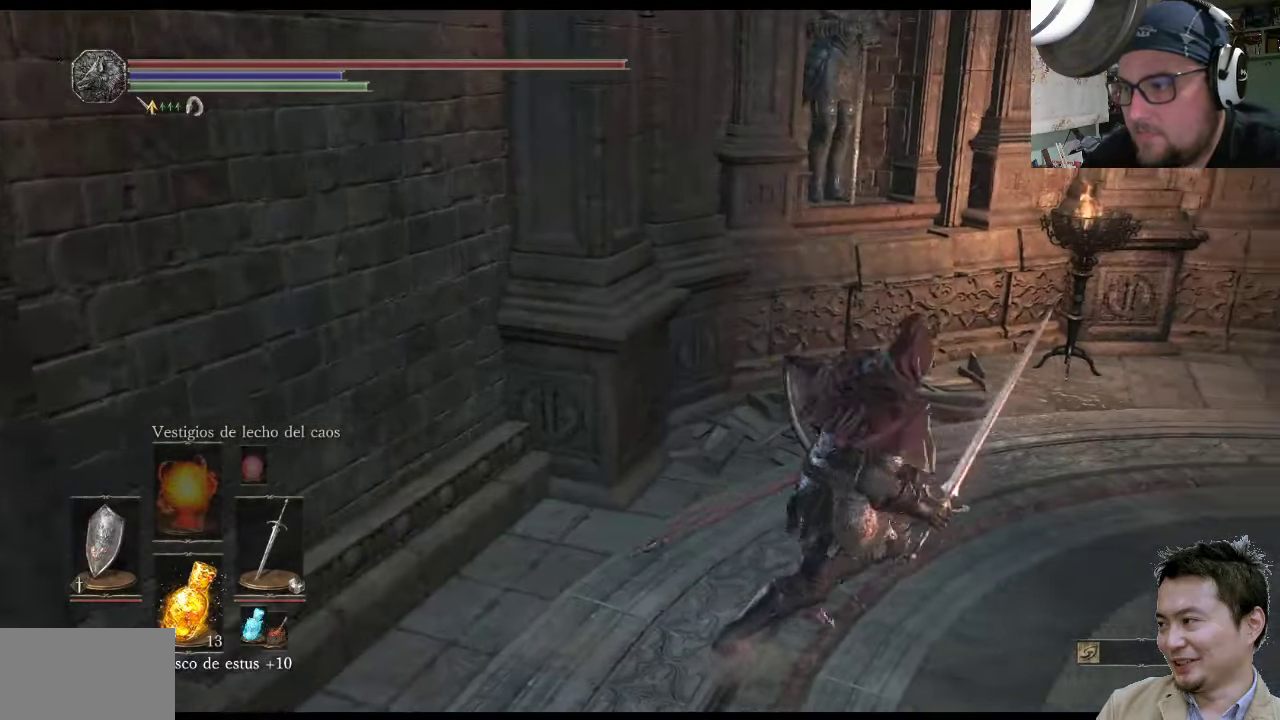
{"dt_ms": 1000, "buttons": [], "left_stick": "right", "right_stick": "up-right"}
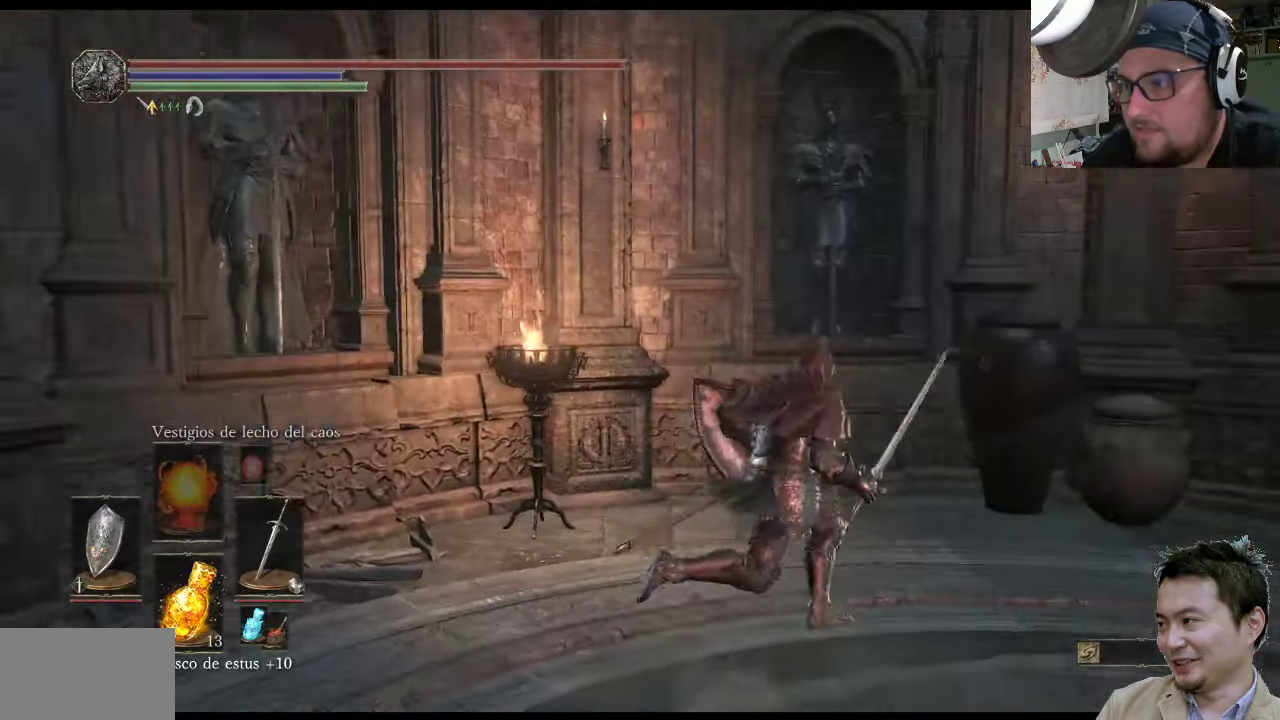
{"dt_ms": 500, "buttons": [], "left_stick": "up-right", "right_stick": "right", "events": [[267, "left_stick", "up-right"], [267, "right_stick", "center"], [500, "right_stick", "right"]]}
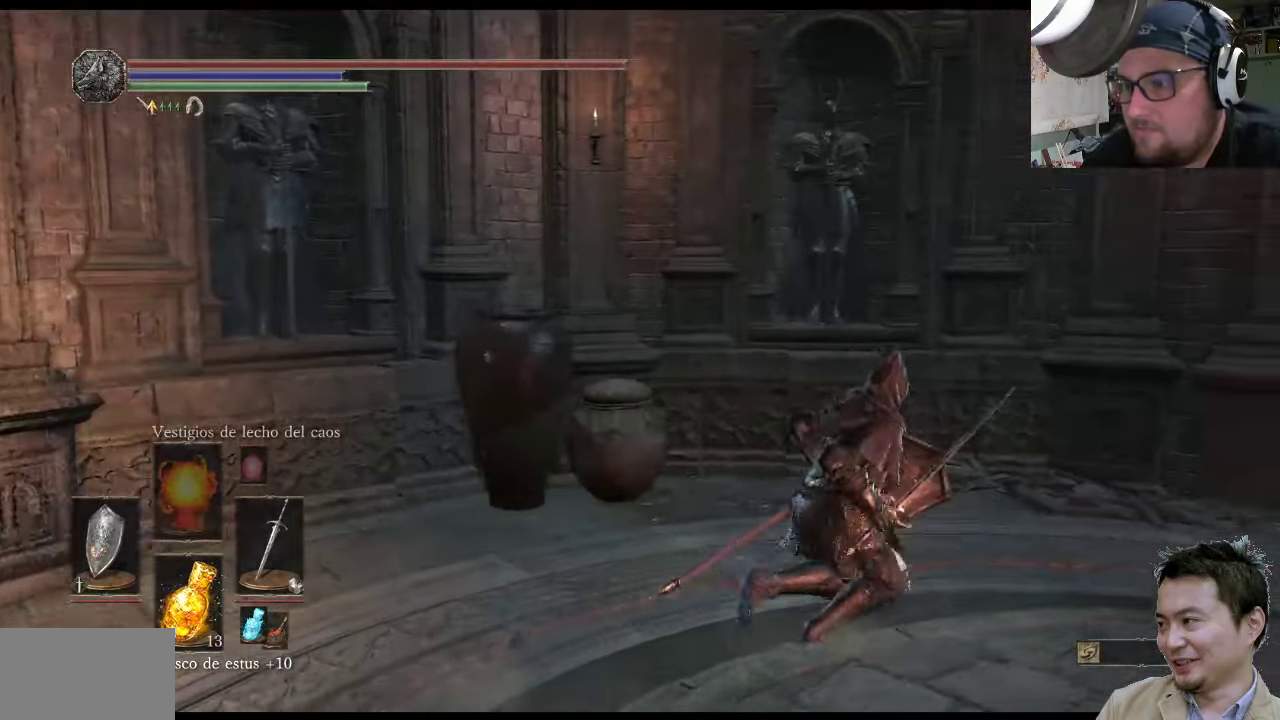
{"dt_ms": 500, "buttons": [], "left_stick": "up-right", "right_stick": "center", "events": [[483, "right_stick", "center"]]}
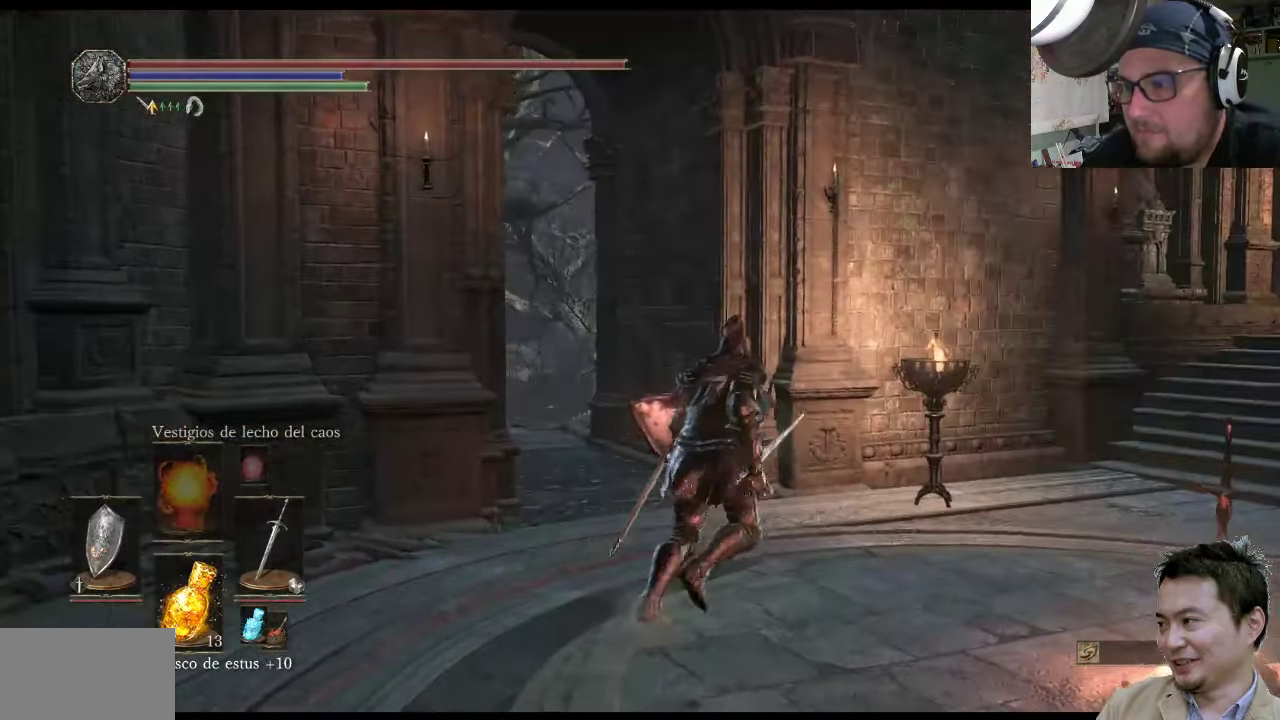
{"dt_ms": 500, "buttons": [], "left_stick": "center", "right_stick": "center", "events": [[50, "right_stick", "right"], [483, "left_stick", "center"], [483, "right_stick", "center"]]}
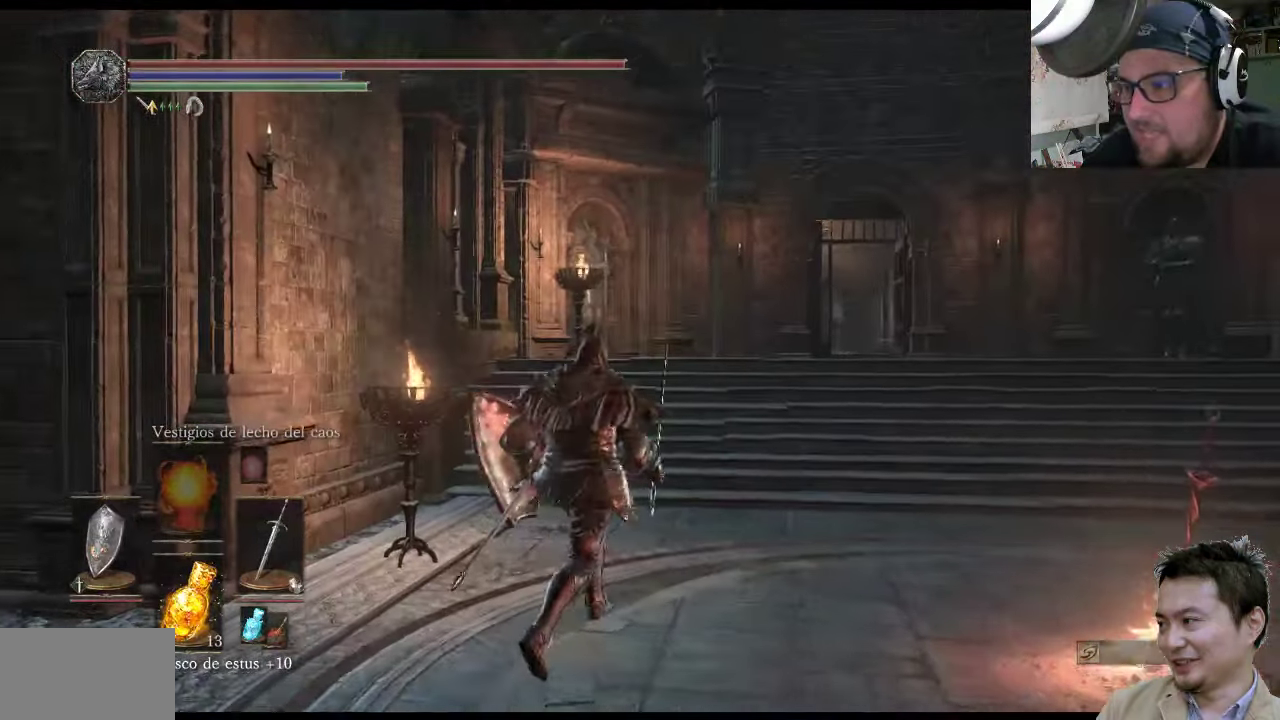
{"dt_ms": 500, "buttons": [], "left_stick": "up-right", "right_stick": "left", "events": [[450, "right_stick", "left"], [484, "left_stick", "up-right"]]}
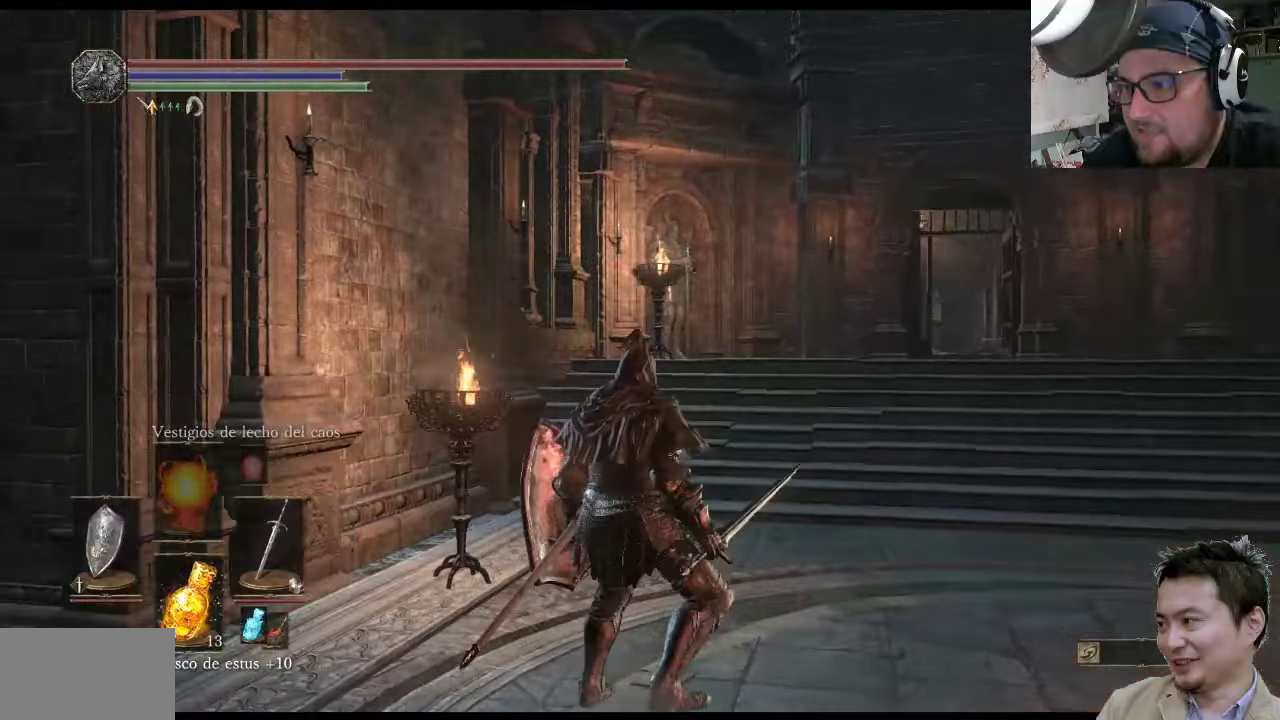
{"dt_ms": 500, "buttons": [], "left_stick": "center", "right_stick": "left", "events": [[17, "left_stick", "left"], [84, "right_stick", "down-left"], [184, "left_stick", "center"], [350, "right_stick", "center"], [467, "right_stick", "left"]]}
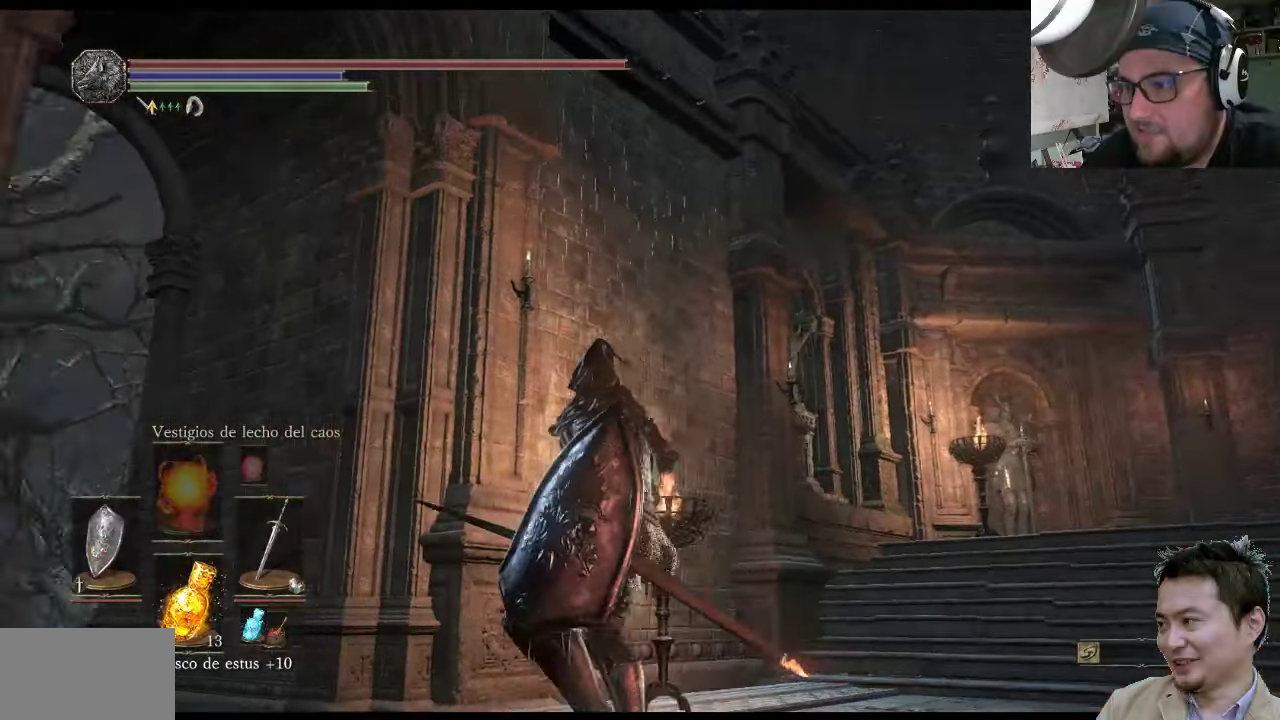
{"dt_ms": 500, "buttons": [], "left_stick": "up-right", "right_stick": "center", "events": [[100, "left_stick", "up-left"], [134, "right_stick", "up-left"], [400, "right_stick", "center"], [500, "left_stick", "up-right"]]}
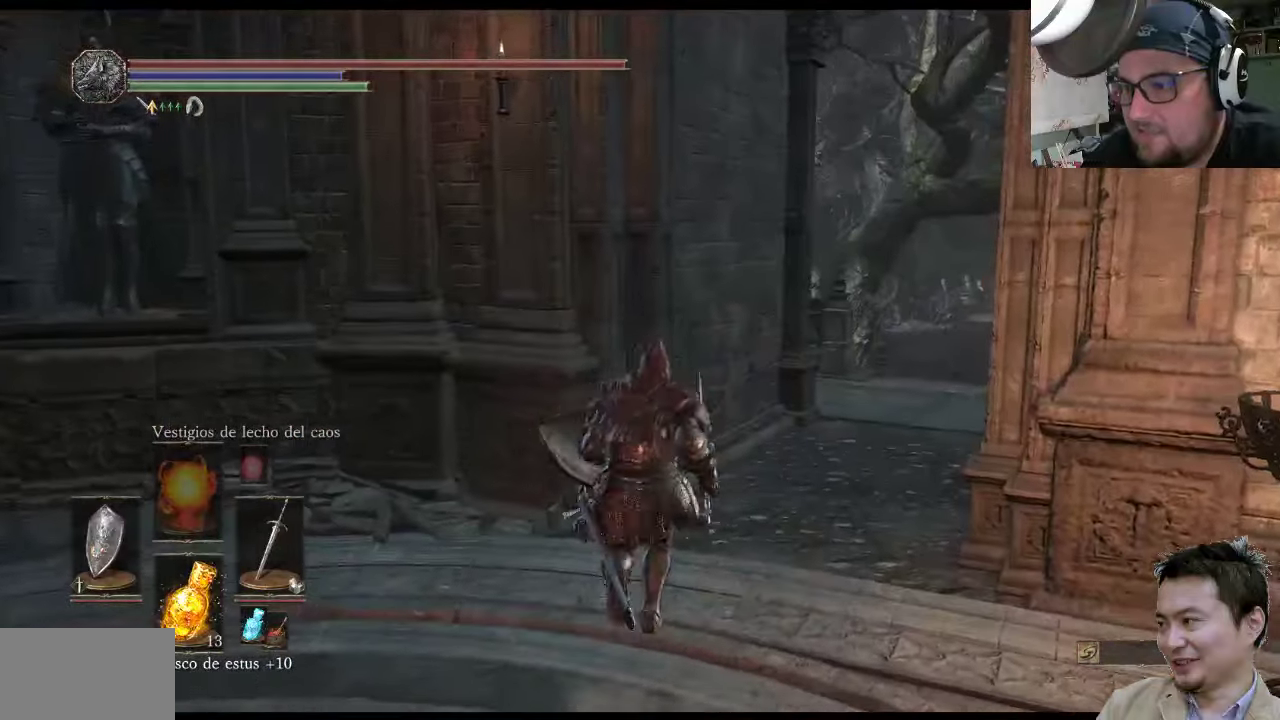
{"dt_ms": 500, "buttons": [], "left_stick": "up-right", "right_stick": "center", "events": [[267, "right_stick", "up-right"], [467, "right_stick", "center"]]}
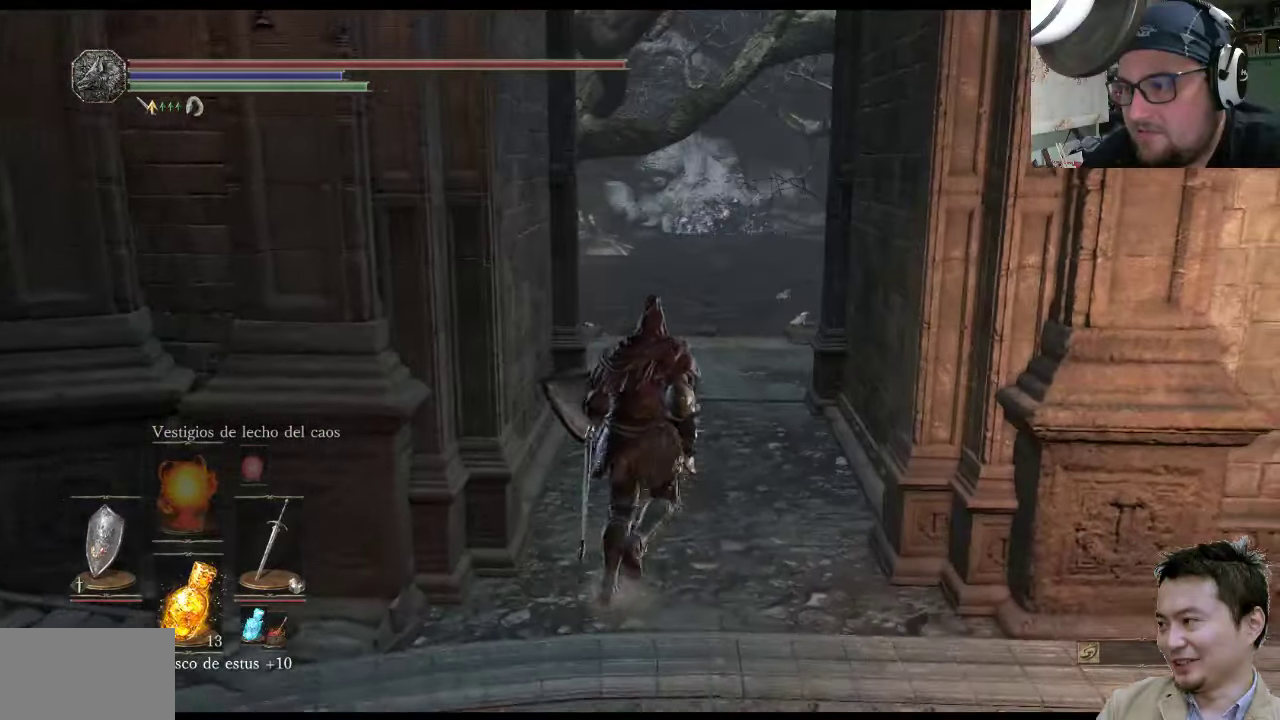
{"dt_ms": 500, "buttons": [], "left_stick": "up", "right_stick": "center", "events": [[234, "left_stick", "up"]]}
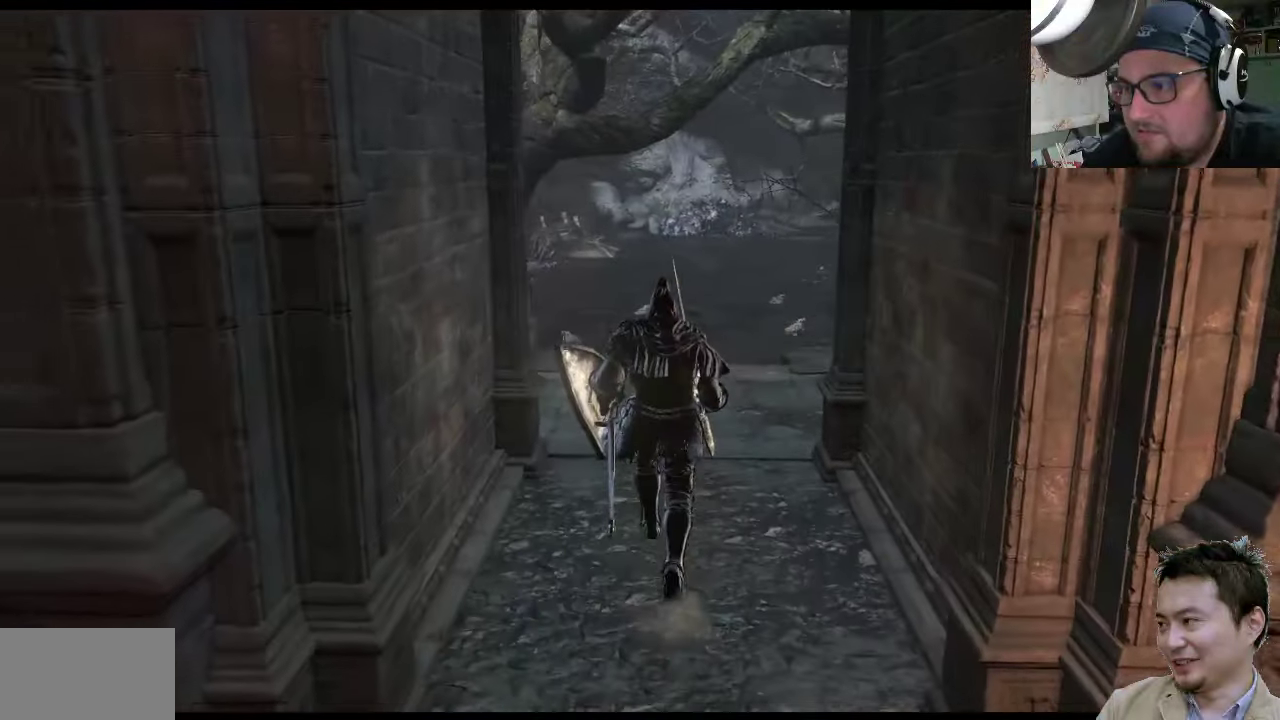
{"dt_ms": 500, "buttons": [], "left_stick": "up", "right_stick": "center", "events": []}
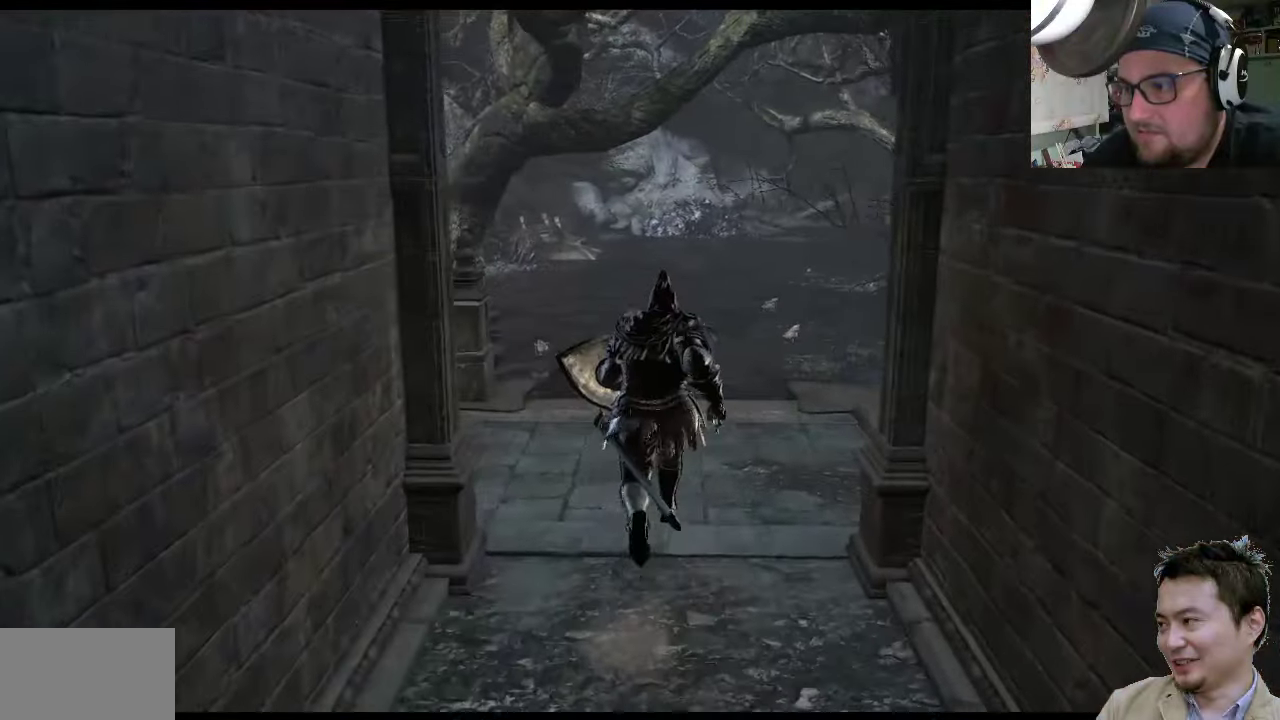
{"dt_ms": 500, "buttons": [], "left_stick": "up", "right_stick": "center", "events": []}
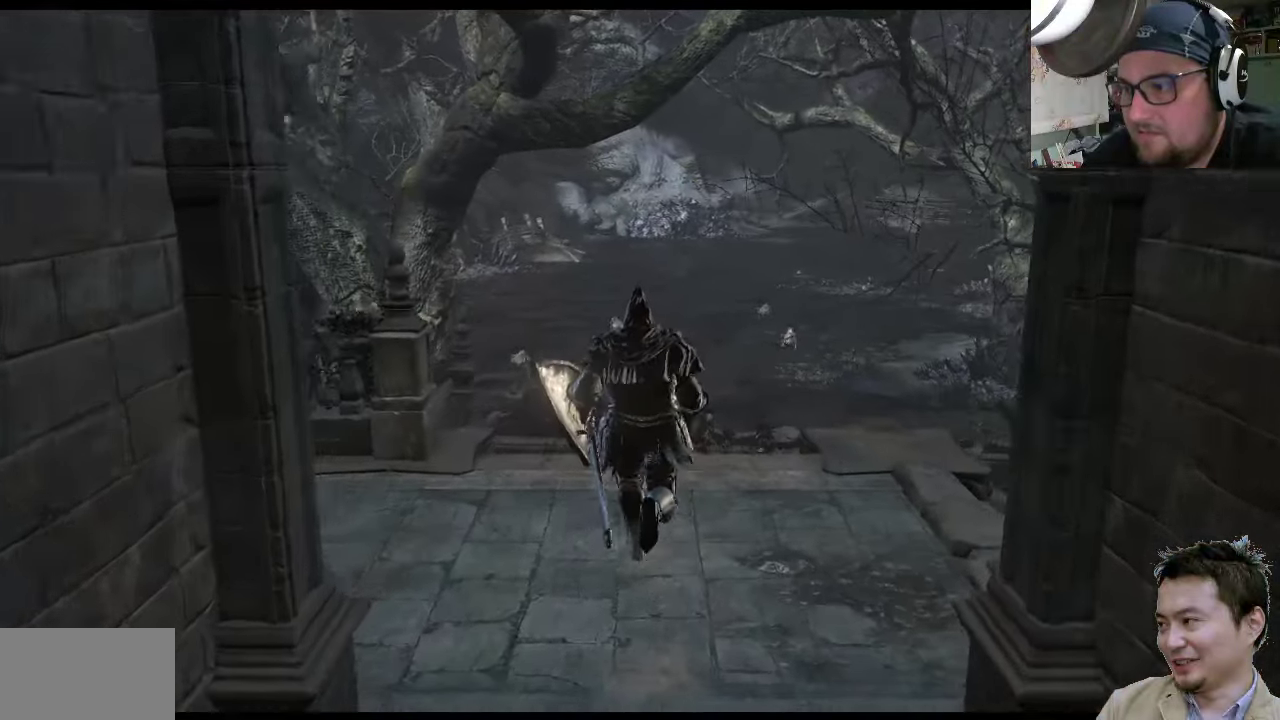
{"dt_ms": 500, "buttons": [], "left_stick": "center", "right_stick": "up-right", "events": [[384, "left_stick", "center"], [484, "right_stick", "up-right"]]}
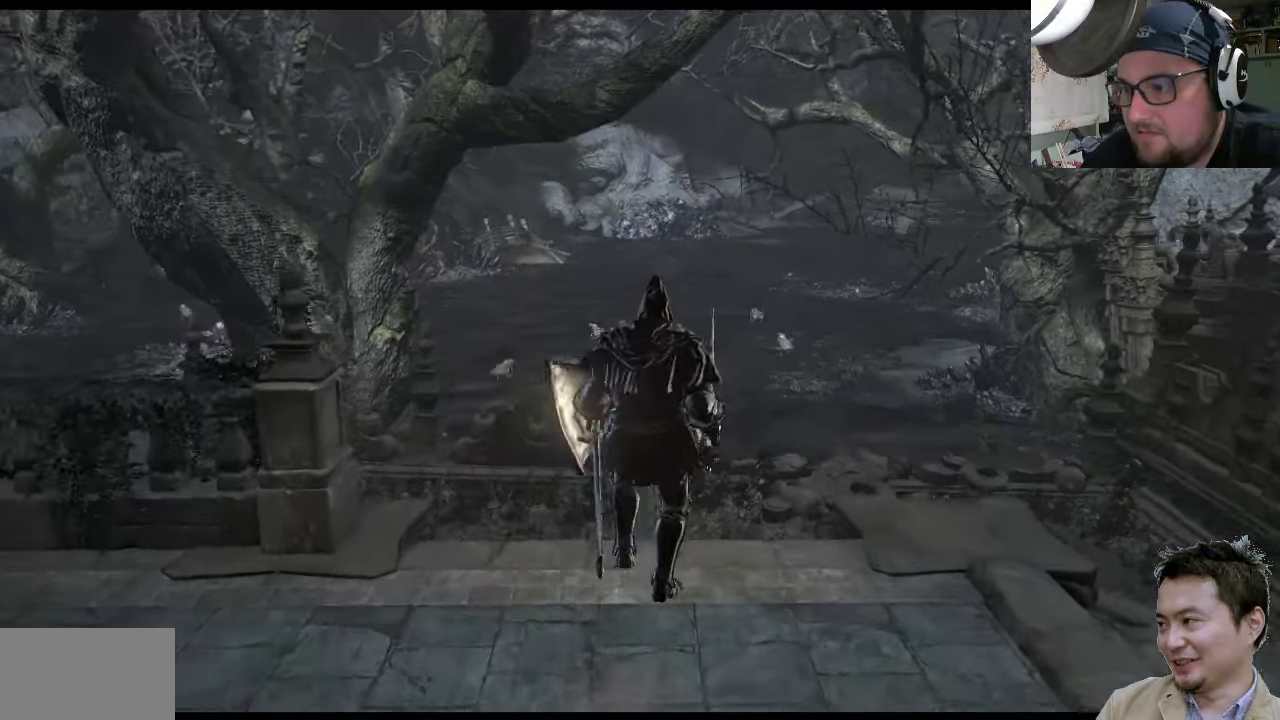
{"dt_ms": 500, "buttons": [], "left_stick": "center", "right_stick": "center", "events": [[17, "right_stick", "center"], [50, "right_stick", "up-left"], [400, "right_stick", "down-left"], [467, "right_stick", "center"]]}
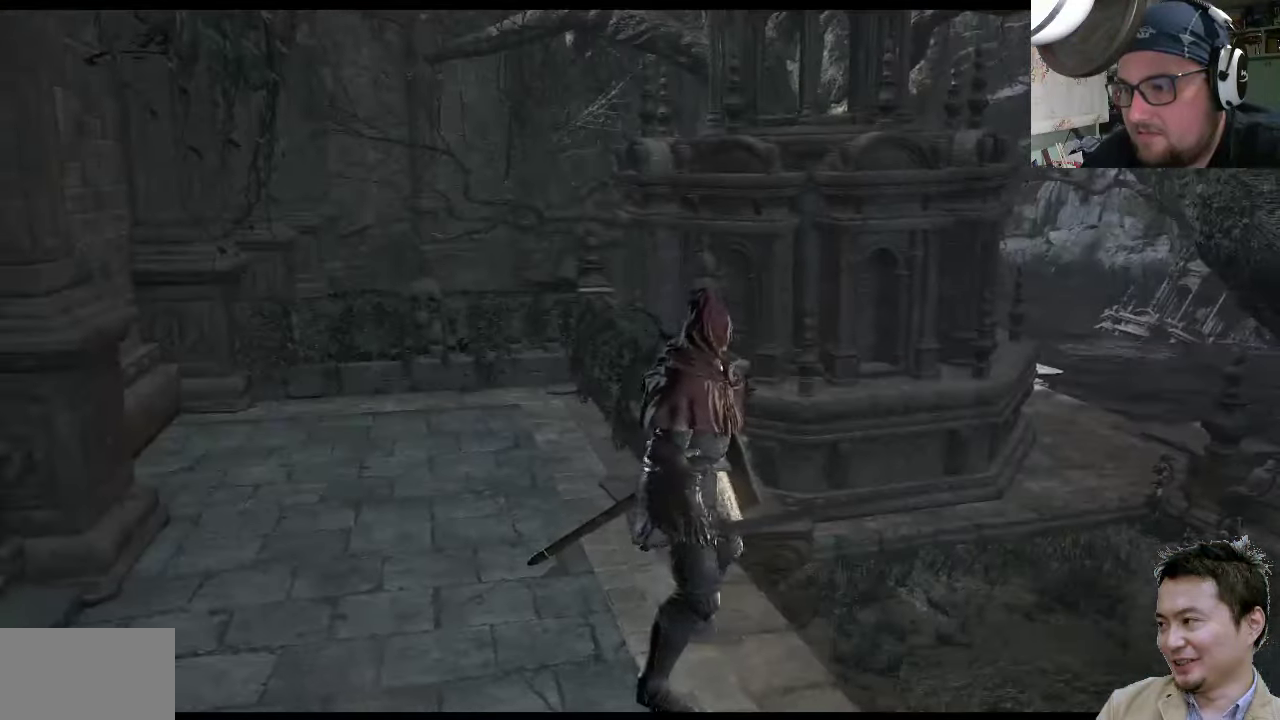
{"dt_ms": 500, "buttons": [], "left_stick": "center", "right_stick": "right", "events": [[300, "right_stick", "right"]]}